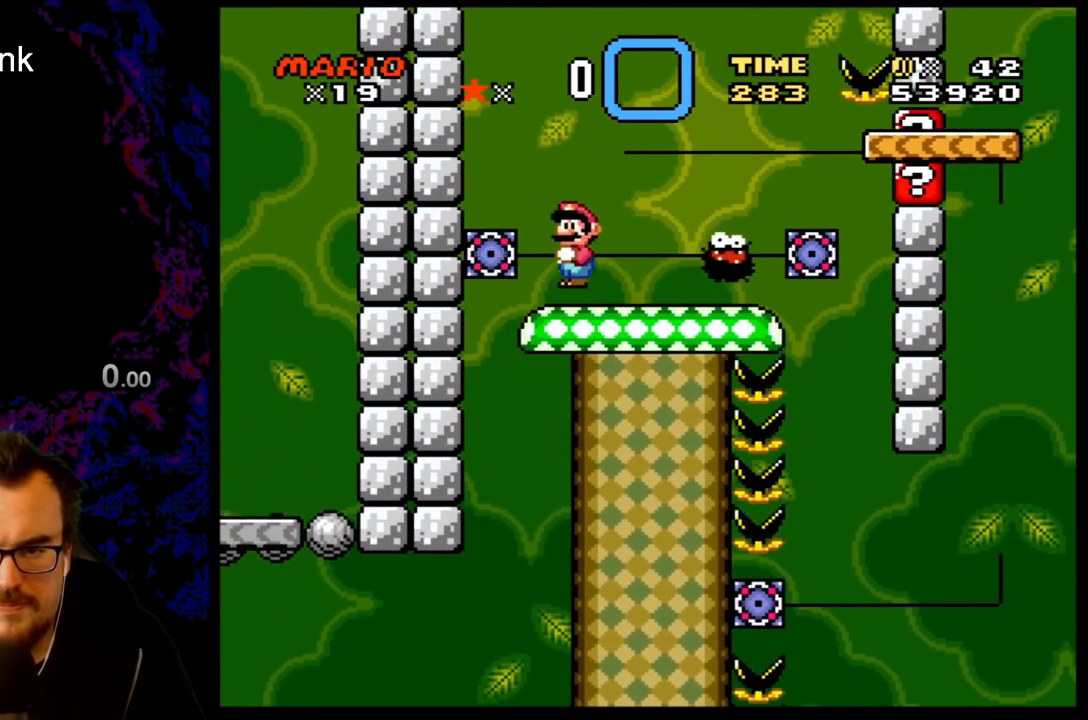
Gameplay with a controller (Nintendo layout); each line is a JSON object with the inputs held at the frame after it. "events" lists button and stick changes between this image and that frame as [ms after this image, input, new state], when the widget could be followed in between. Not read: L3 R3.
{"buttons": ["X", "DPAD_RIGHT"], "events": [[117, "DPAD_RIGHT", "down"], [150, "A", "down"], [467, "A", "up"]]}
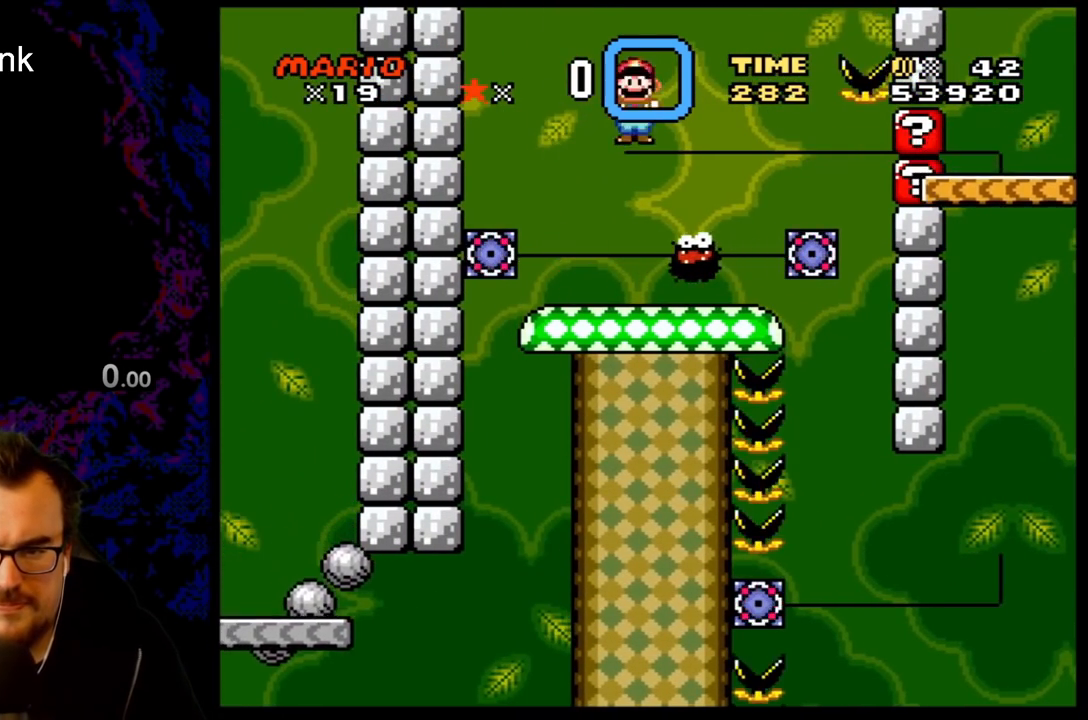
{"buttons": ["X"], "events": [[117, "DPAD_RIGHT", "up"], [133, "DPAD_LEFT", "down"], [283, "DPAD_LEFT", "up"]]}
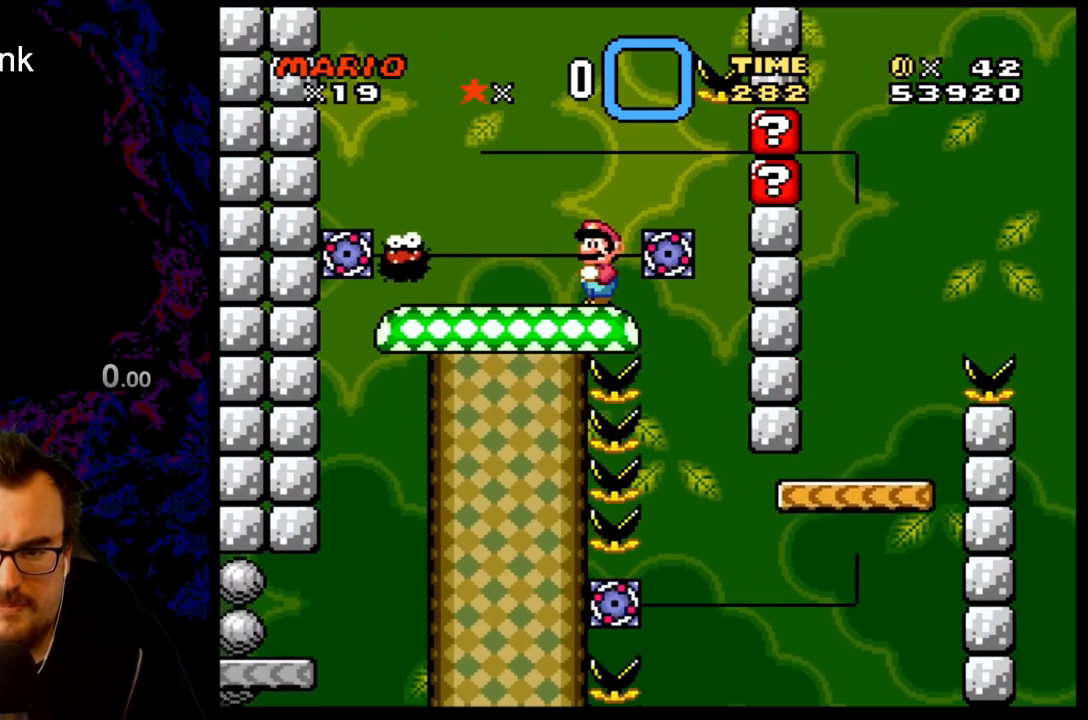
{"buttons": ["X", "DPAD_RIGHT"], "events": [[350, "DPAD_RIGHT", "down"], [367, "A", "down"], [450, "A", "up"]]}
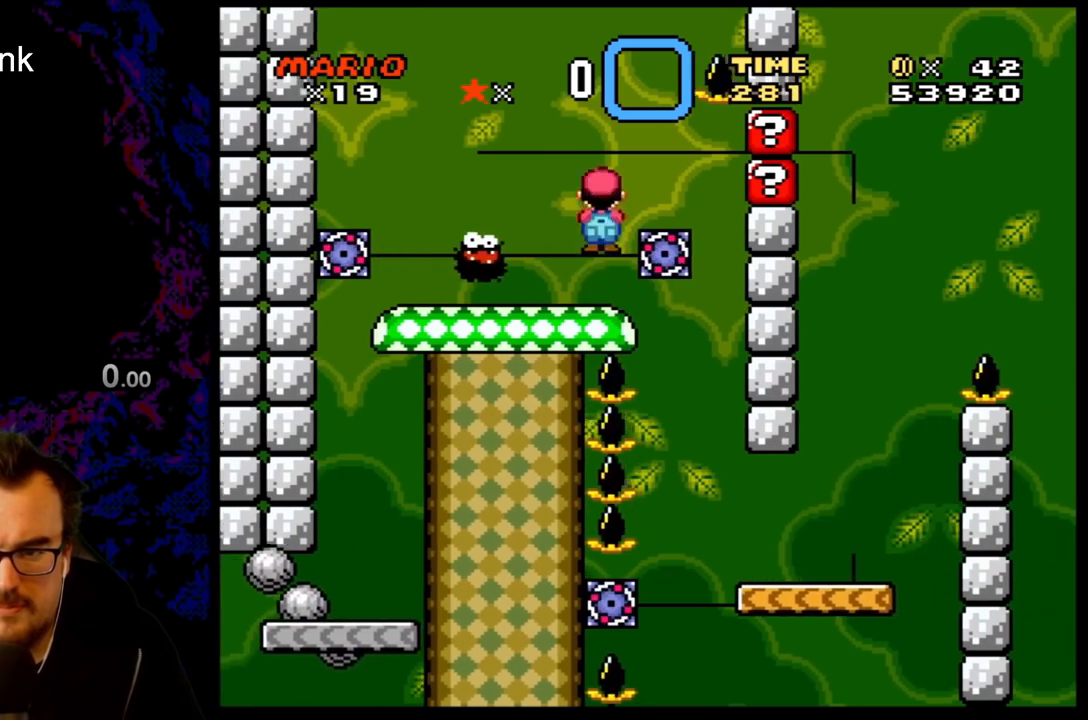
{"buttons": ["A", "X"], "events": [[150, "A", "down"], [367, "DPAD_RIGHT", "up"]]}
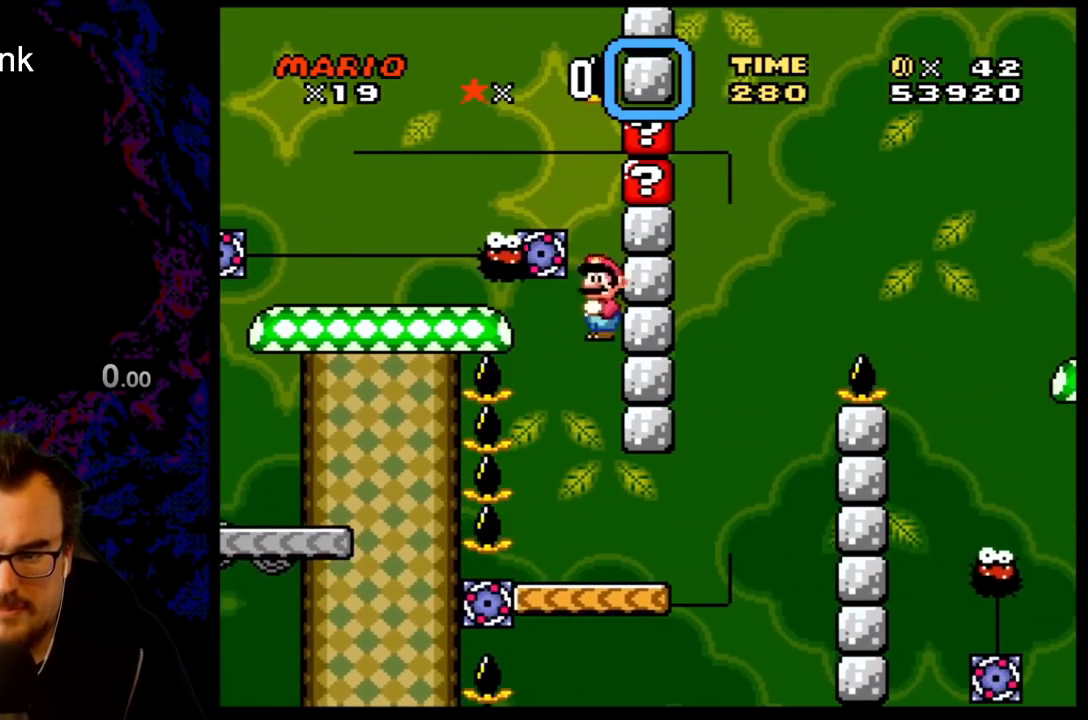
{"buttons": ["A", "X"], "events": []}
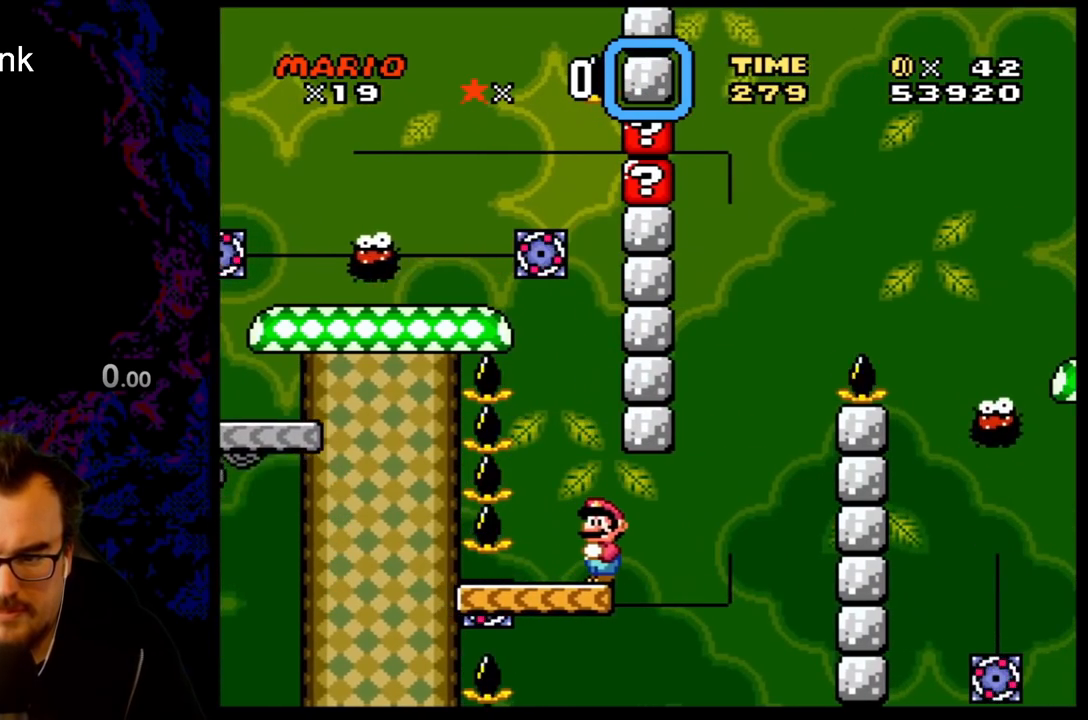
{"buttons": ["A", "X"], "events": []}
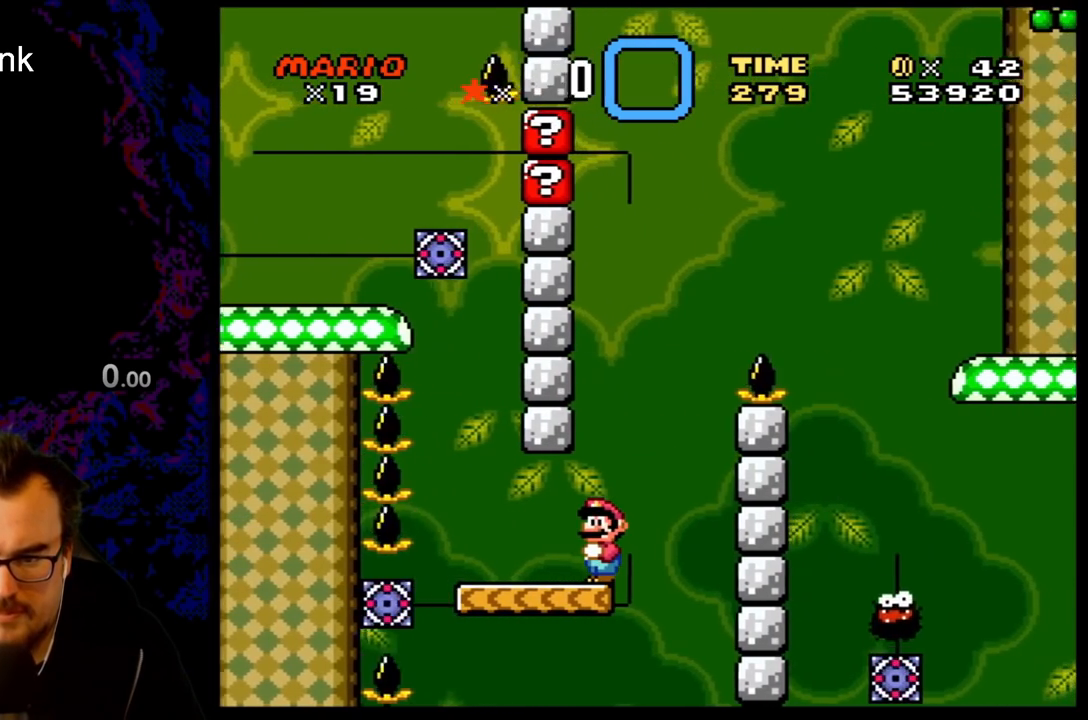
{"buttons": ["X", "DPAD_LEFT"], "events": [[33, "A", "up"], [133, "DPAD_LEFT", "down"], [267, "DPAD_LEFT", "up"], [433, "DPAD_LEFT", "down"]]}
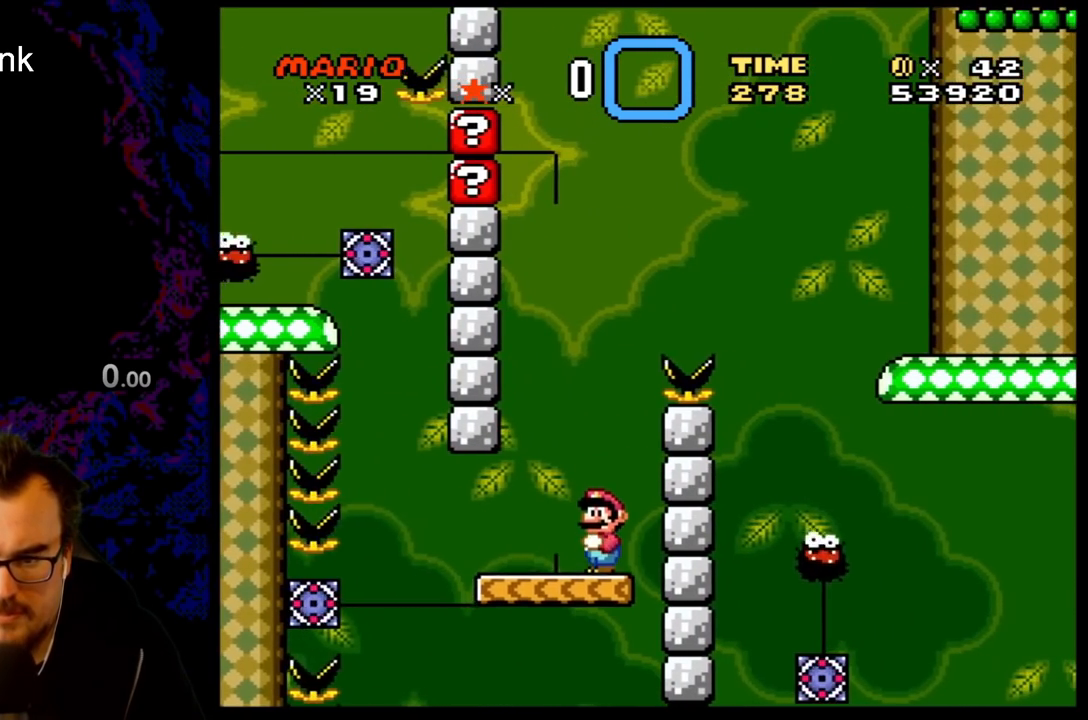
{"buttons": ["A", "X", "DPAD_RIGHT"], "events": [[67, "DPAD_LEFT", "up"], [333, "DPAD_RIGHT", "down"], [450, "A", "down"]]}
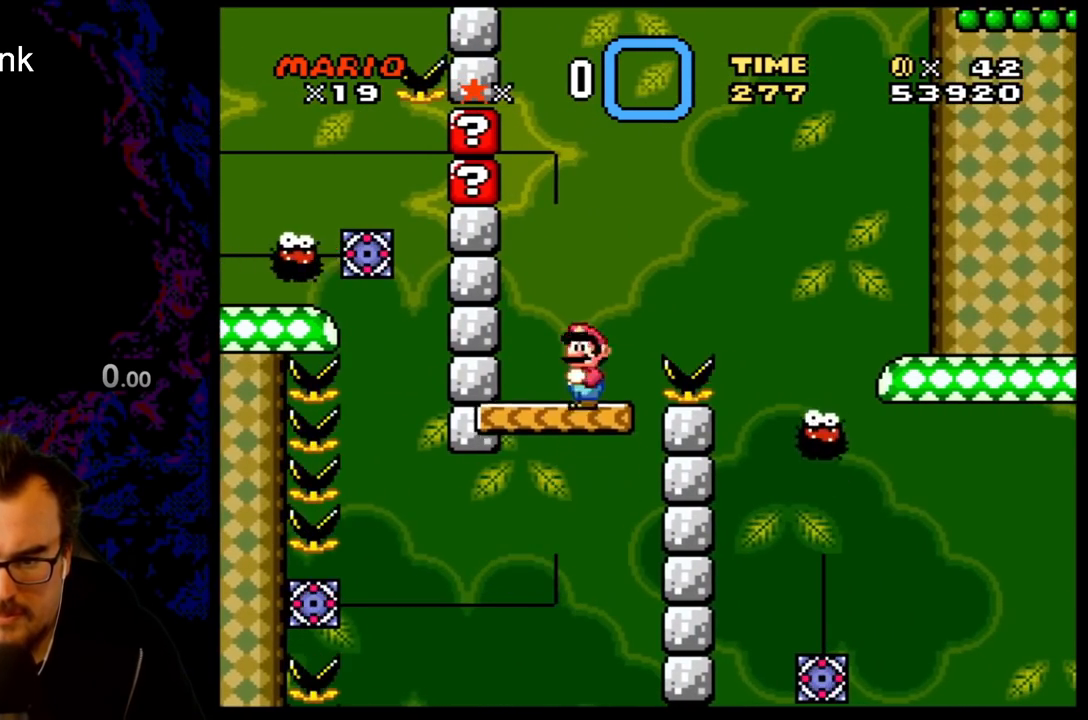
{"buttons": ["X", "DPAD_RIGHT"], "events": [[100, "A", "up"], [400, "DPAD_RIGHT", "up"], [417, "DPAD_LEFT", "down"], [483, "DPAD_LEFT", "up"], [483, "DPAD_RIGHT", "down"]]}
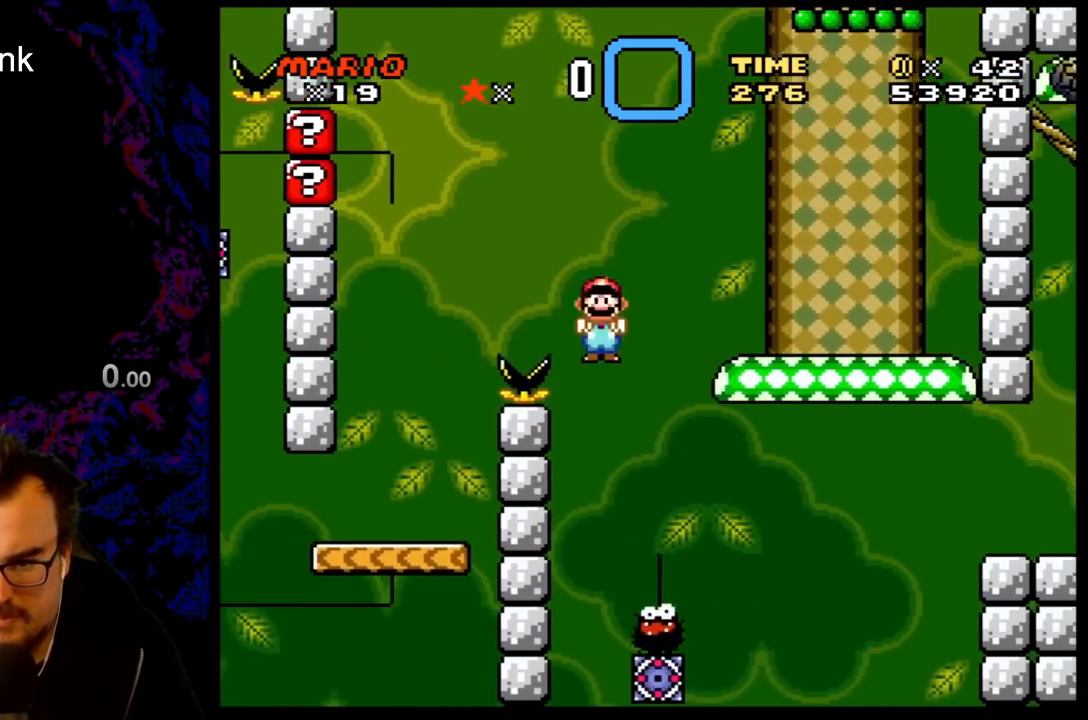
{"buttons": ["A", "X", "DPAD_RIGHT"], "events": [[50, "A", "down"], [317, "A", "up"], [450, "A", "down"]]}
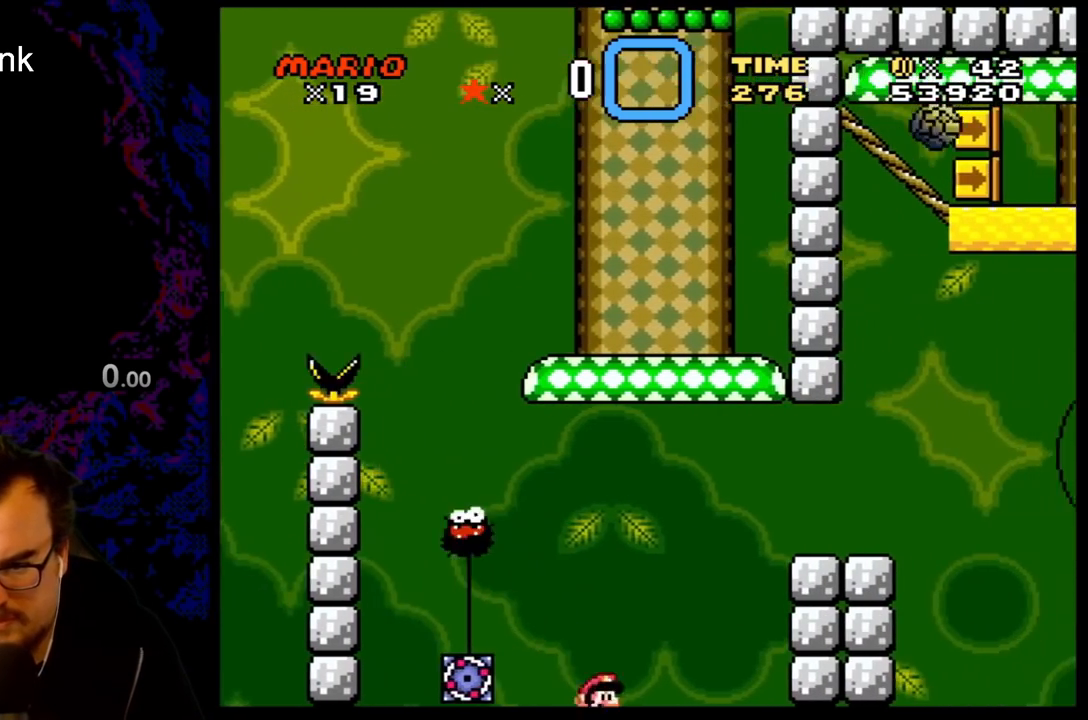
{"buttons": ["A", "X"], "events": [[200, "DPAD_RIGHT", "up"]]}
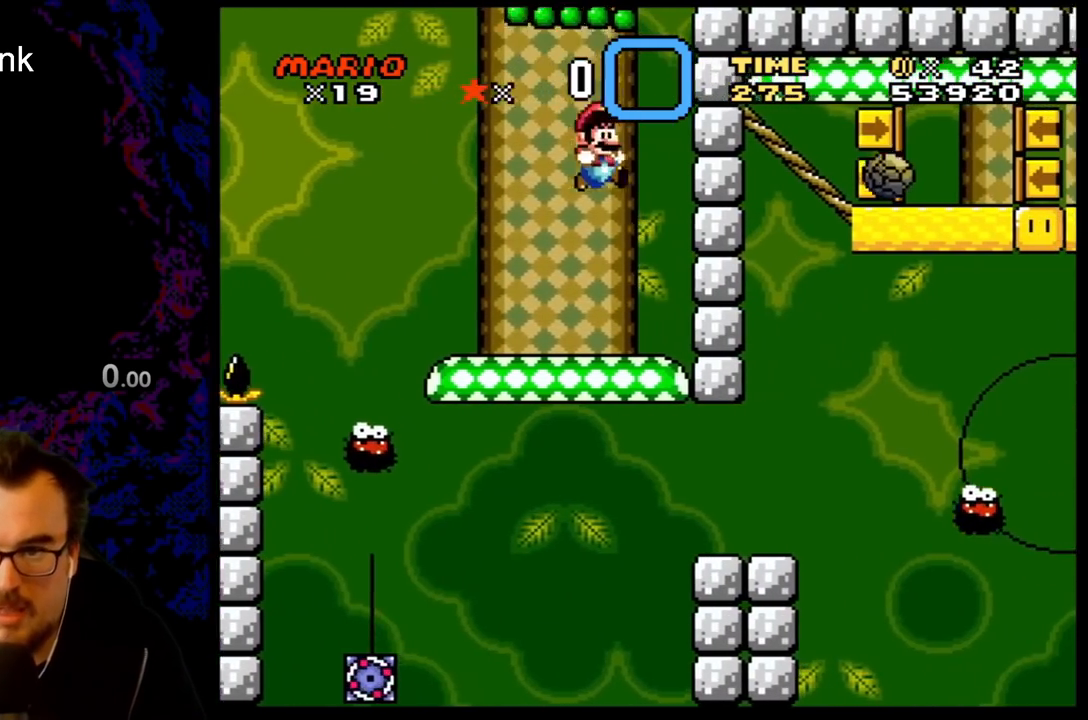
{"buttons": ["X", "DPAD_LEFT"], "events": [[167, "A", "up"], [217, "DPAD_LEFT", "down"]]}
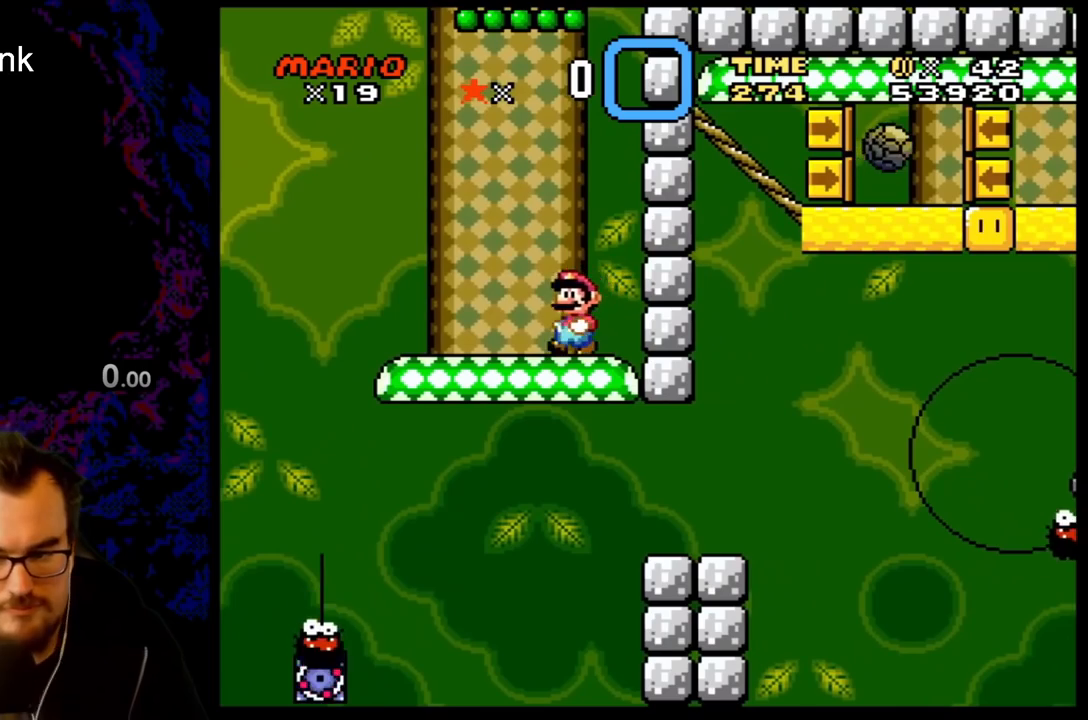
{"buttons": ["X", "DPAD_LEFT"], "events": [[133, "DPAD_LEFT", "up"], [167, "DPAD_RIGHT", "down"], [283, "DPAD_DOWN", "down"], [283, "DPAD_RIGHT", "up"], [317, "DPAD_DOWN", "up"], [317, "DPAD_LEFT", "down"], [333, "DPAD_LEFT", "up"], [383, "DPAD_LEFT", "down"]]}
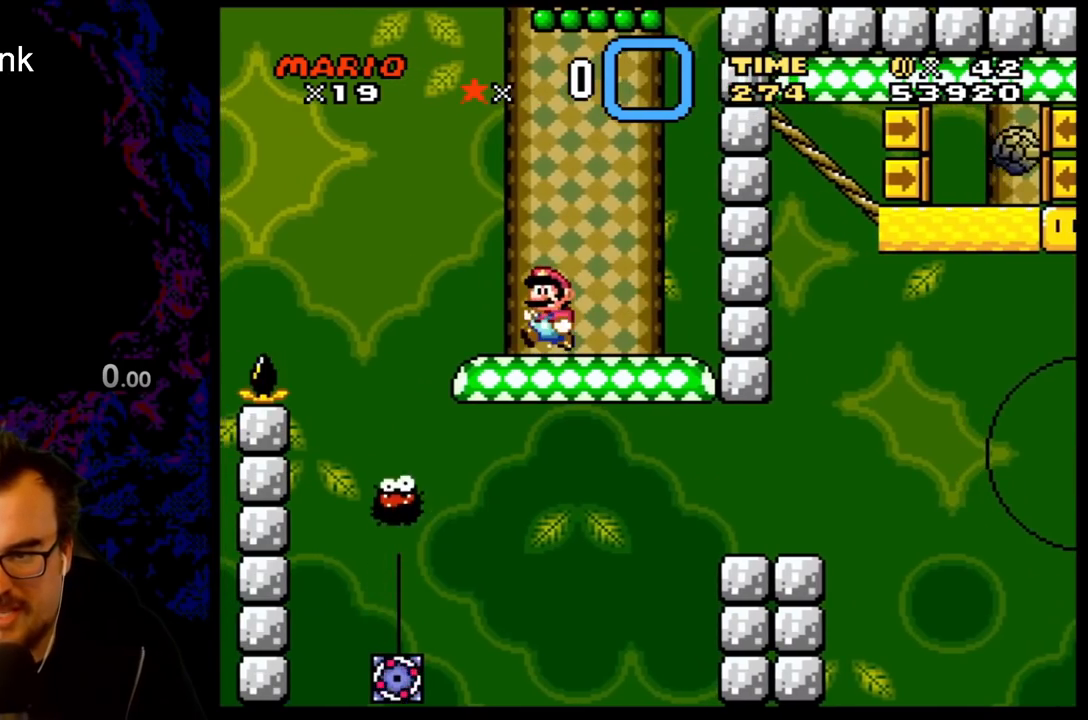
{"buttons": ["X", "DPAD_RIGHT"], "events": [[50, "A", "down"], [133, "A", "up"], [267, "A", "down"], [417, "A", "up"], [417, "DPAD_LEFT", "up"], [483, "DPAD_RIGHT", "down"]]}
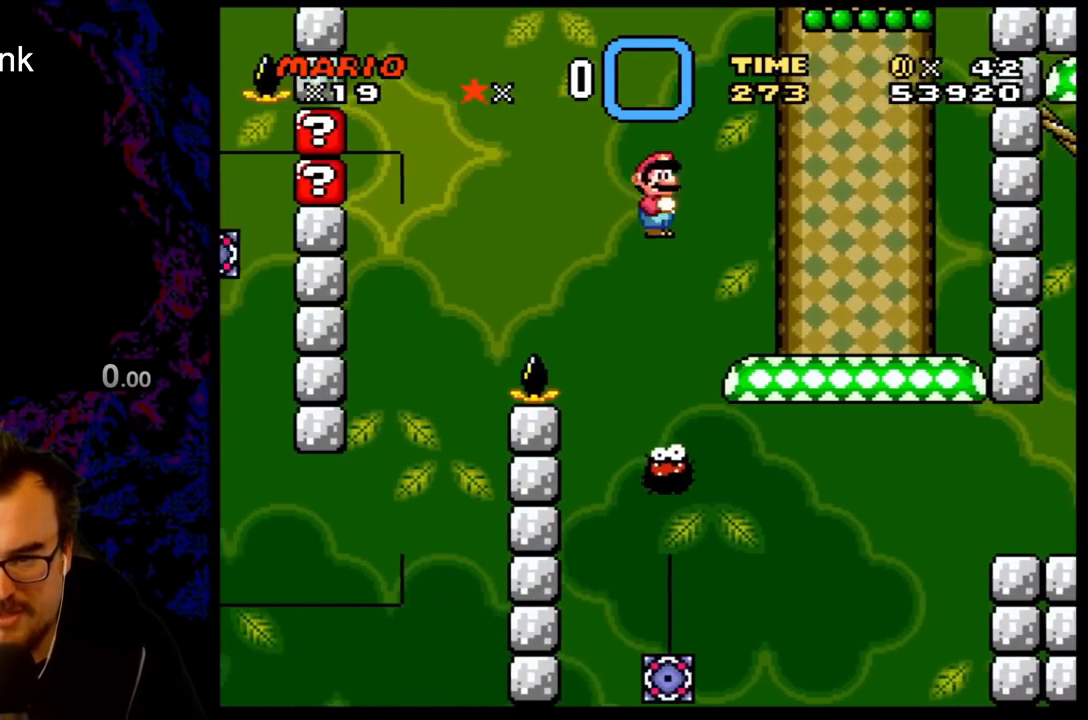
{"buttons": ["A", "X", "DPAD_RIGHT"], "events": [[100, "DPAD_RIGHT", "up"], [167, "DPAD_RIGHT", "down"], [283, "A", "down"]]}
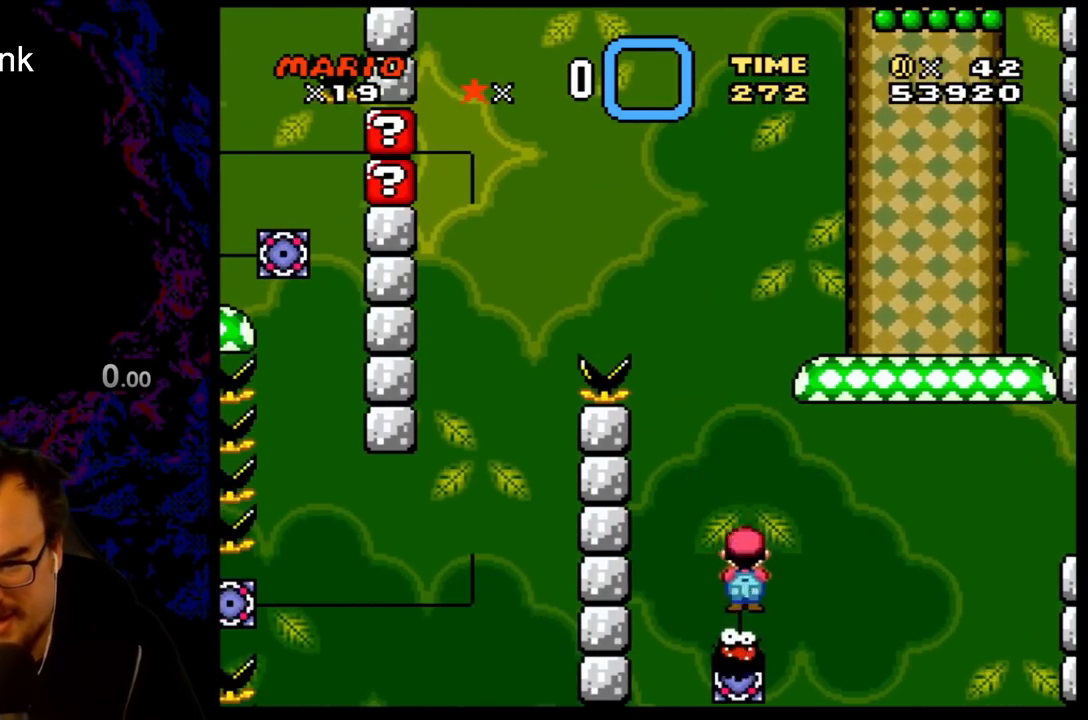
{"buttons": ["A", "X", "DPAD_RIGHT"], "events": [[50, "A", "up"], [150, "A", "down"]]}
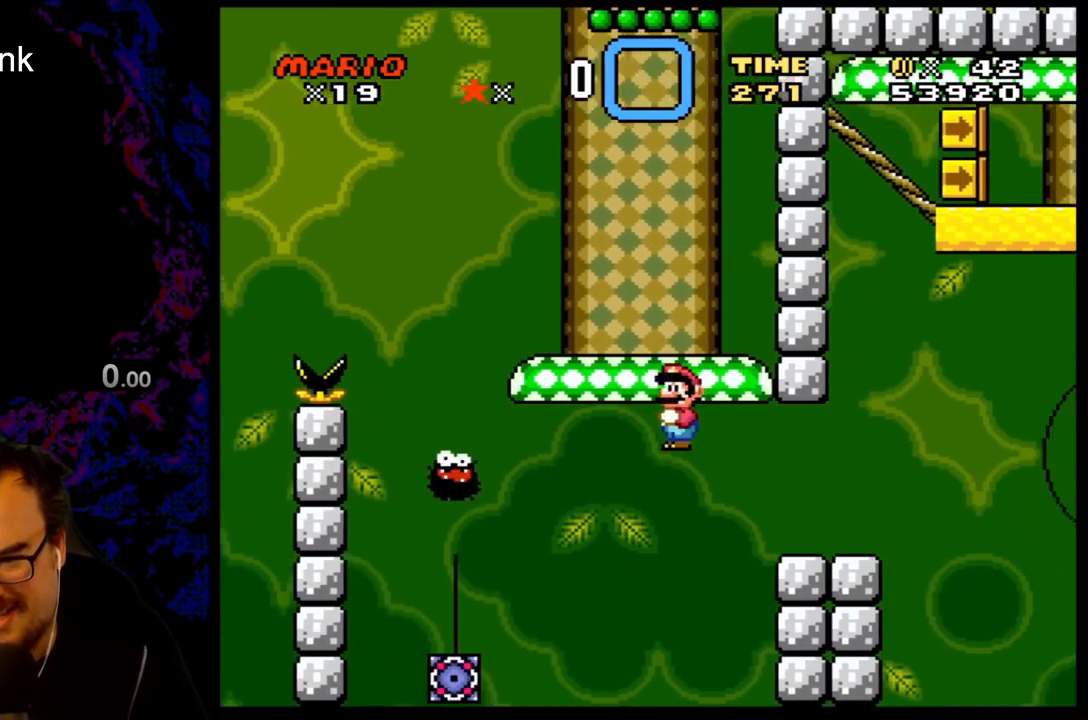
{"buttons": ["A", "X"], "events": [[217, "DPAD_LEFT", "down"], [217, "DPAD_RIGHT", "up"], [350, "DPAD_LEFT", "up"]]}
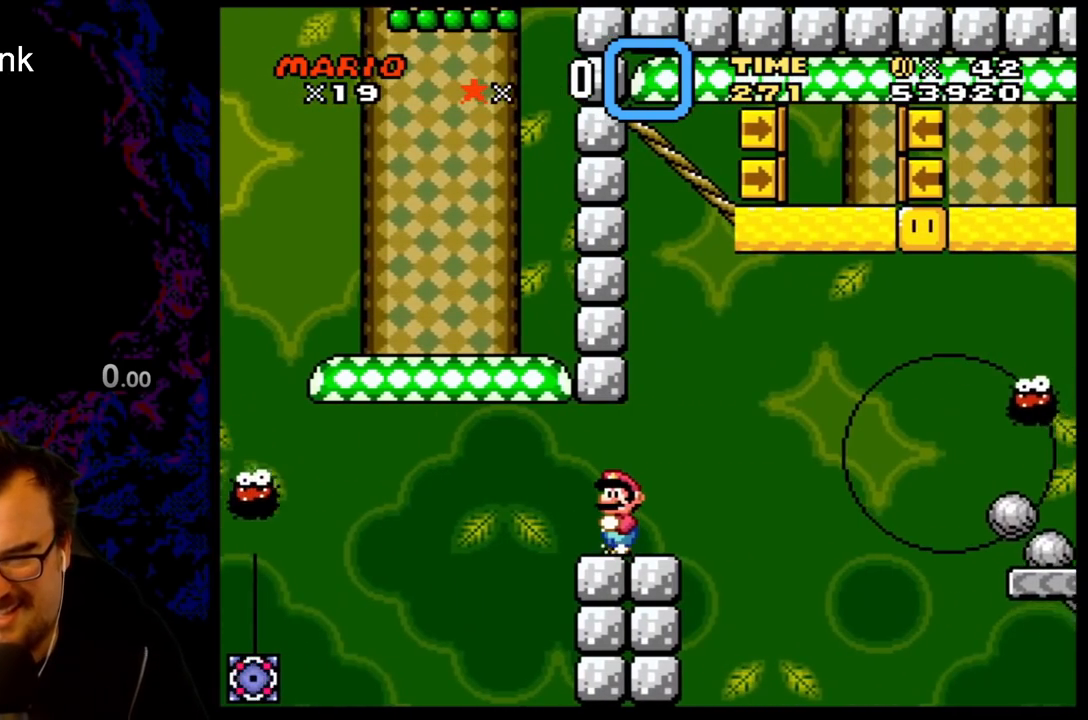
{"buttons": ["Y"], "events": [[67, "A", "up"], [267, "X", "up"], [450, "Y", "down"]]}
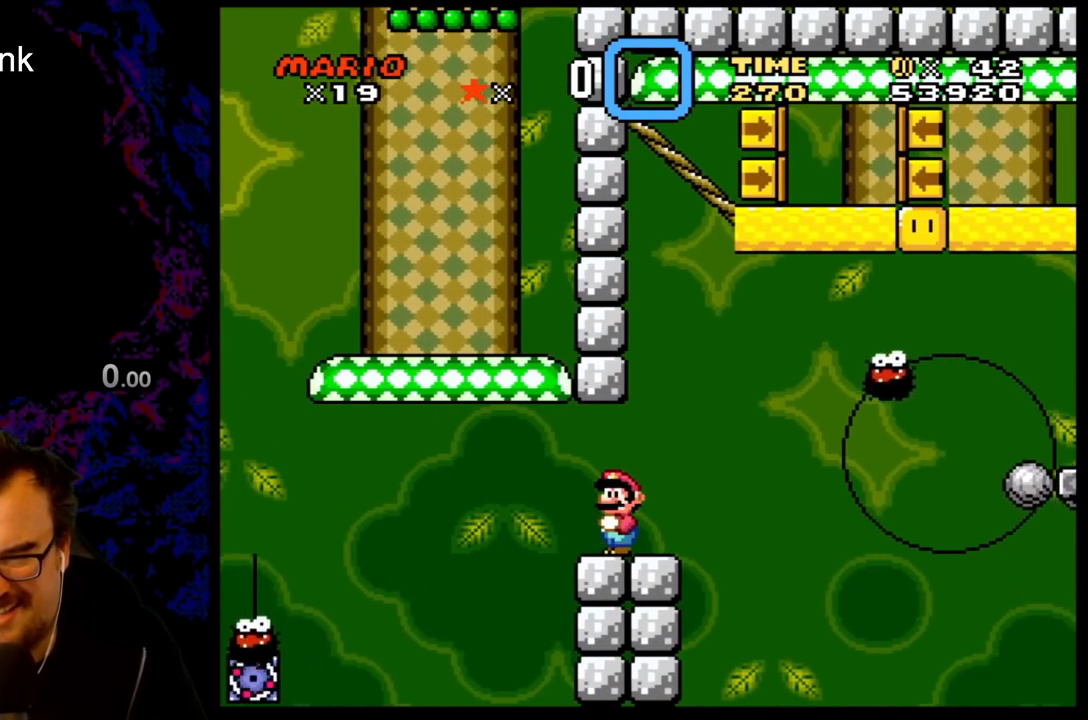
{"buttons": ["B", "Y", "DPAD_LEFT"], "events": [[67, "DPAD_RIGHT", "down"], [333, "B", "down"], [483, "DPAD_DOWN", "down"], [483, "DPAD_RIGHT", "up"], [500, "DPAD_DOWN", "up"], [500, "DPAD_LEFT", "down"]]}
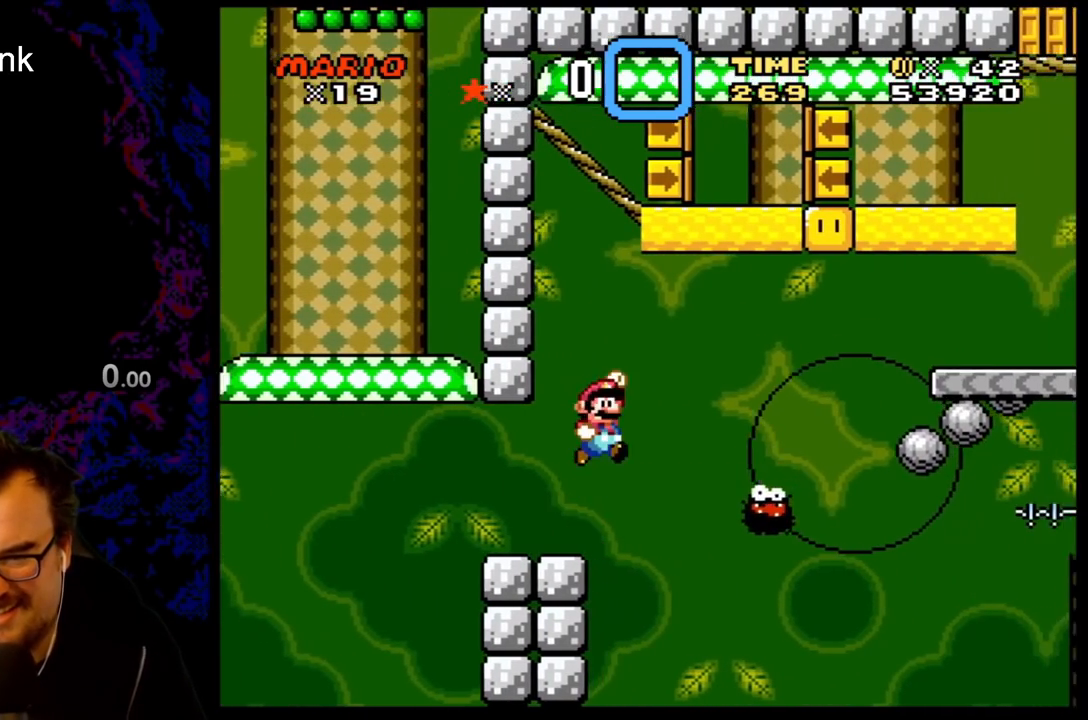
{"buttons": ["B", "Y", "DPAD_LEFT"], "events": [[217, "DPAD_LEFT", "up"], [450, "DPAD_LEFT", "down"]]}
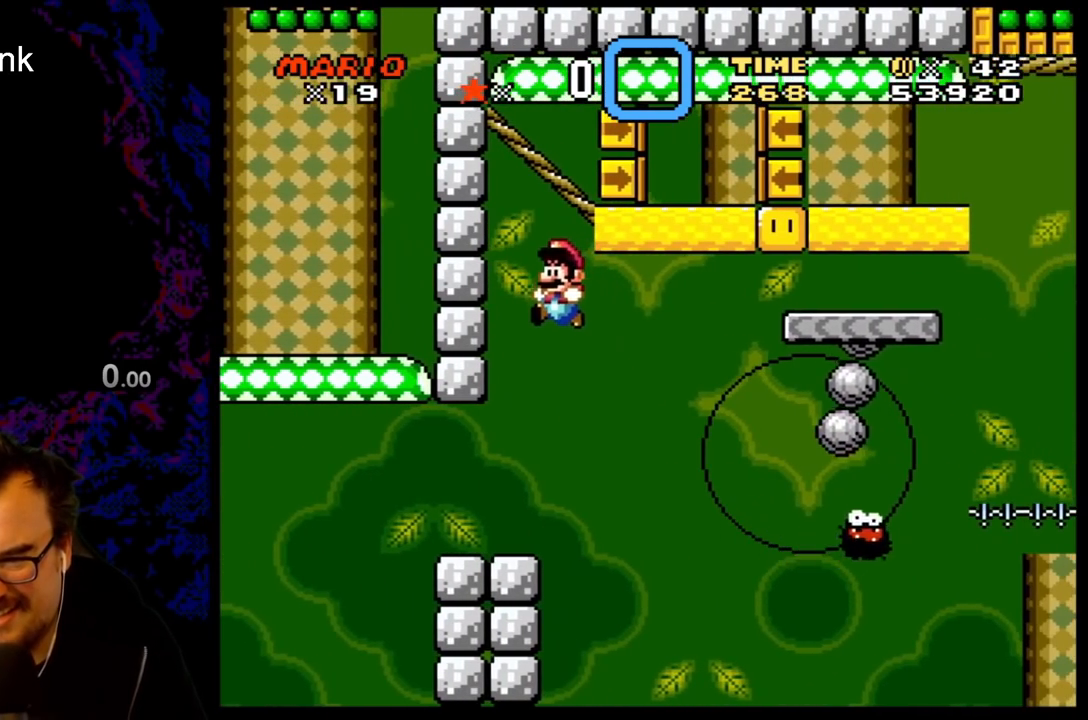
{"buttons": ["Y", "DPAD_RIGHT"], "events": [[50, "DPAD_LEFT", "up"], [100, "DPAD_RIGHT", "down"], [183, "DPAD_LEFT", "down"], [183, "DPAD_RIGHT", "up"], [317, "B", "up"], [317, "DPAD_LEFT", "up"], [317, "DPAD_RIGHT", "down"]]}
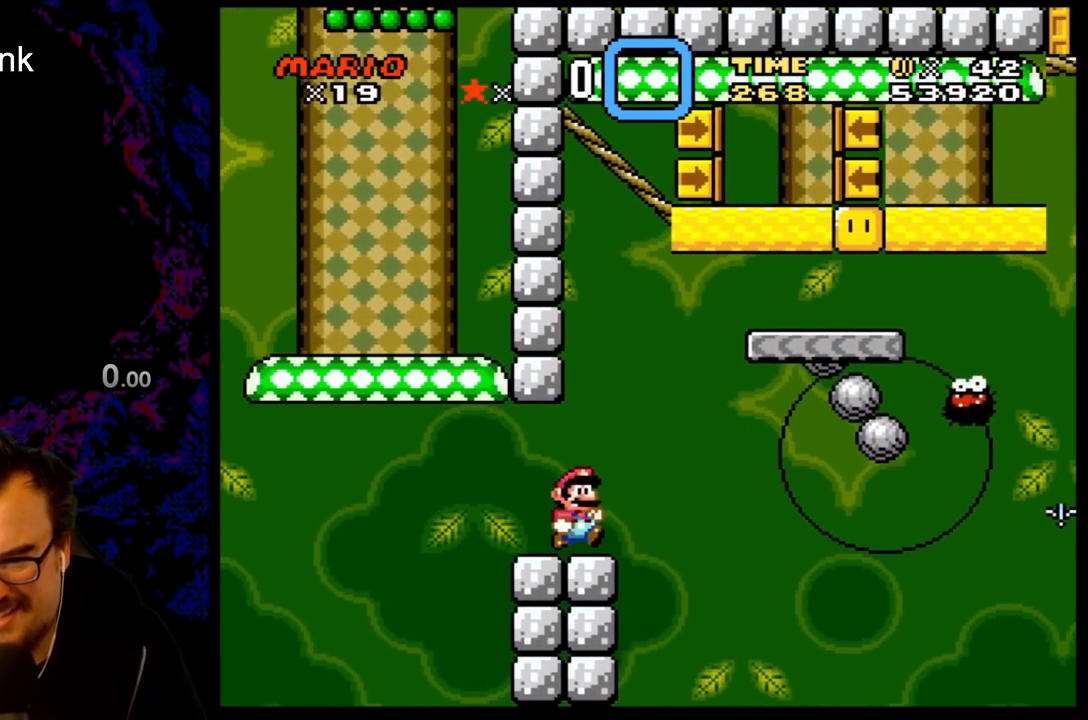
{"buttons": ["Y"], "events": [[33, "B", "down"], [233, "B", "up"], [283, "DPAD_RIGHT", "up"], [300, "DPAD_LEFT", "down"], [450, "DPAD_LEFT", "up"]]}
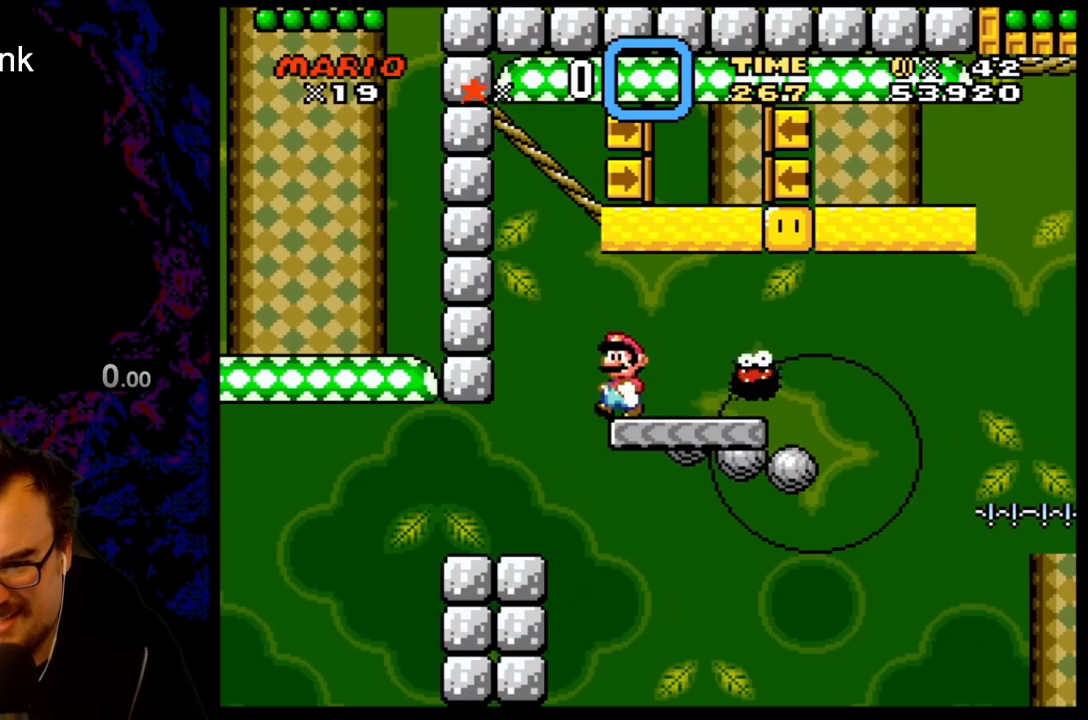
{"buttons": ["Y", "DPAD_LEFT"], "events": [[100, "DPAD_RIGHT", "down"], [117, "B", "down"], [183, "B", "up"], [483, "DPAD_LEFT", "down"], [483, "DPAD_RIGHT", "up"]]}
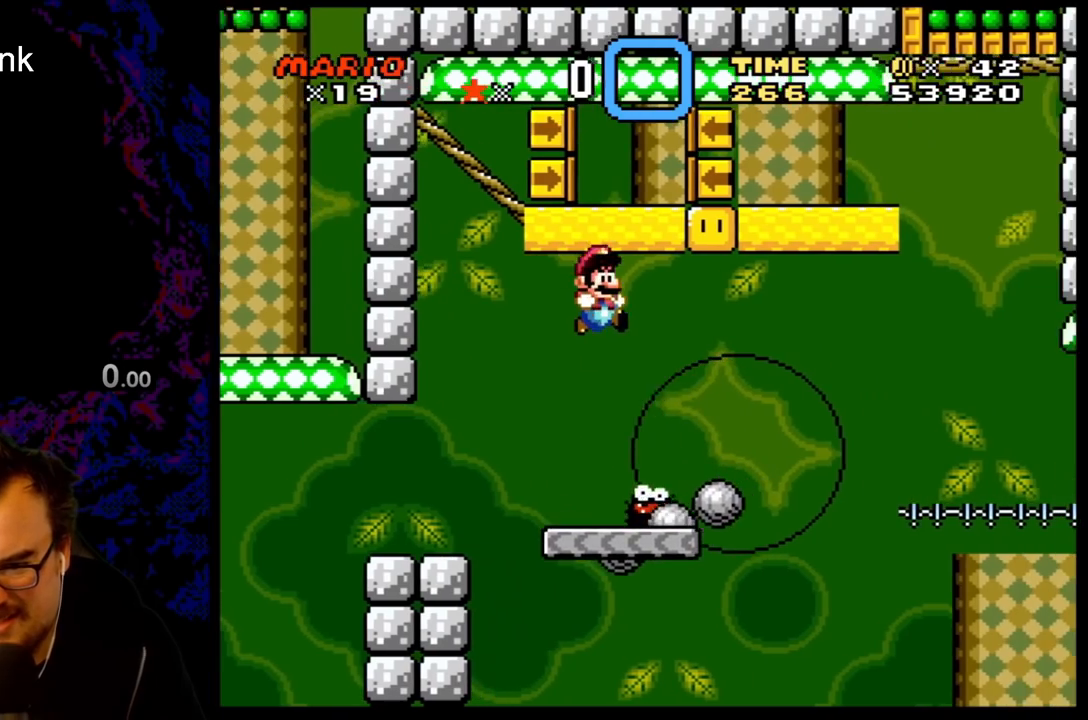
{"buttons": ["Y"], "events": [[117, "DPAD_LEFT", "up"], [183, "DPAD_RIGHT", "down"], [283, "DPAD_RIGHT", "up"]]}
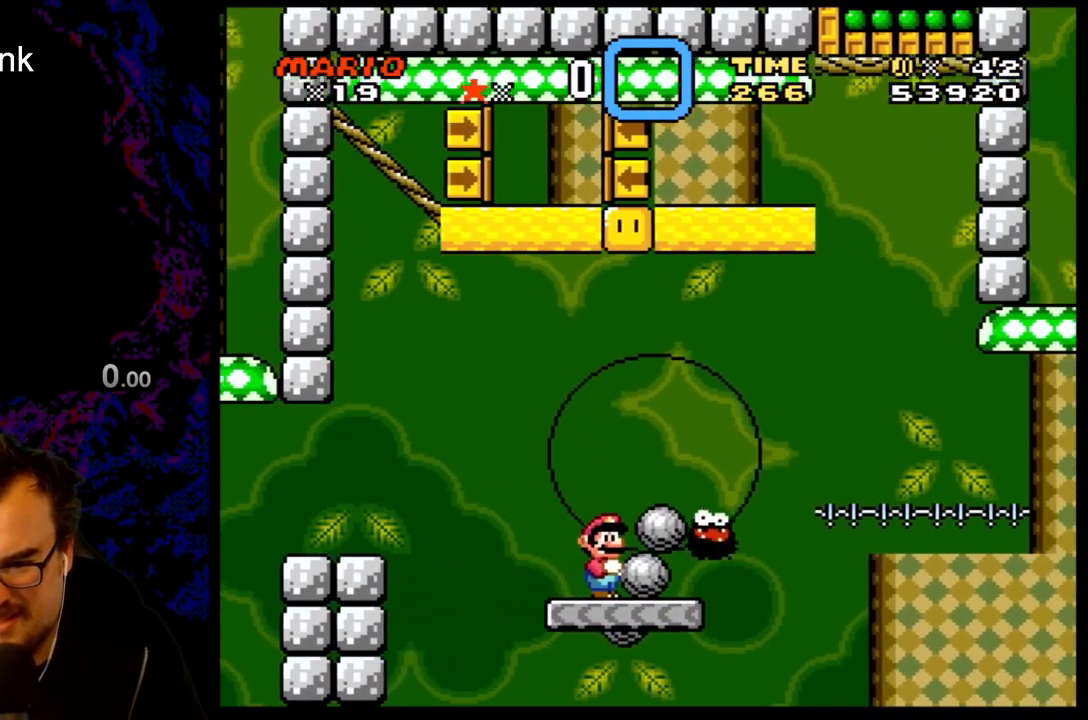
{"buttons": ["Y"], "events": []}
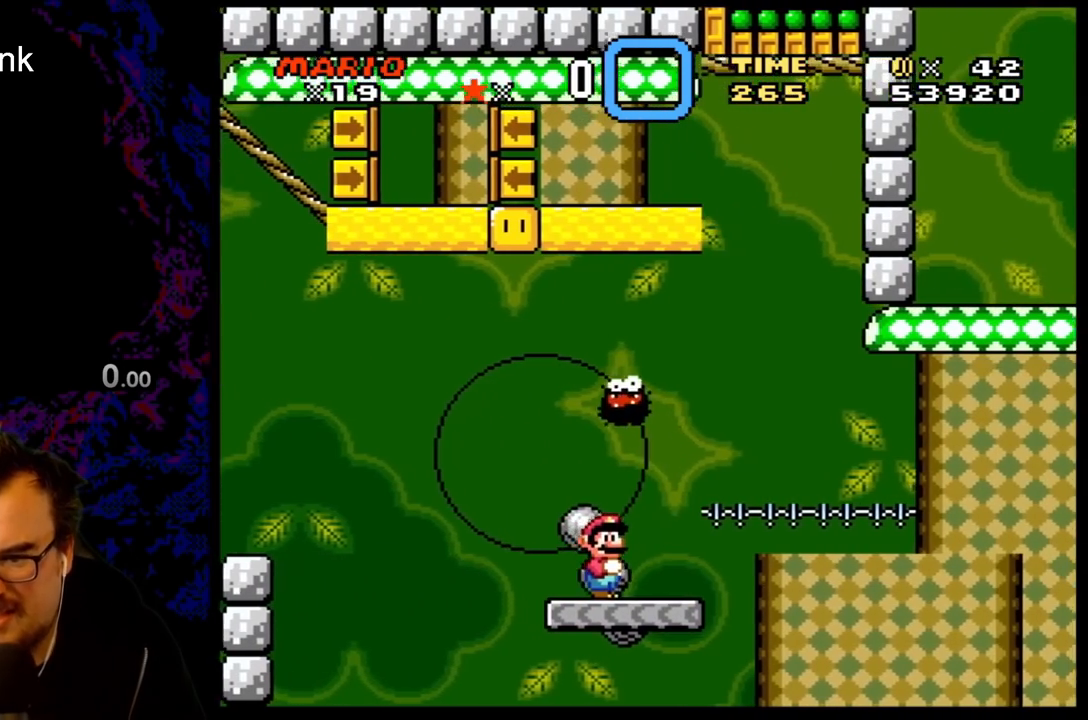
{"buttons": ["Y"], "events": []}
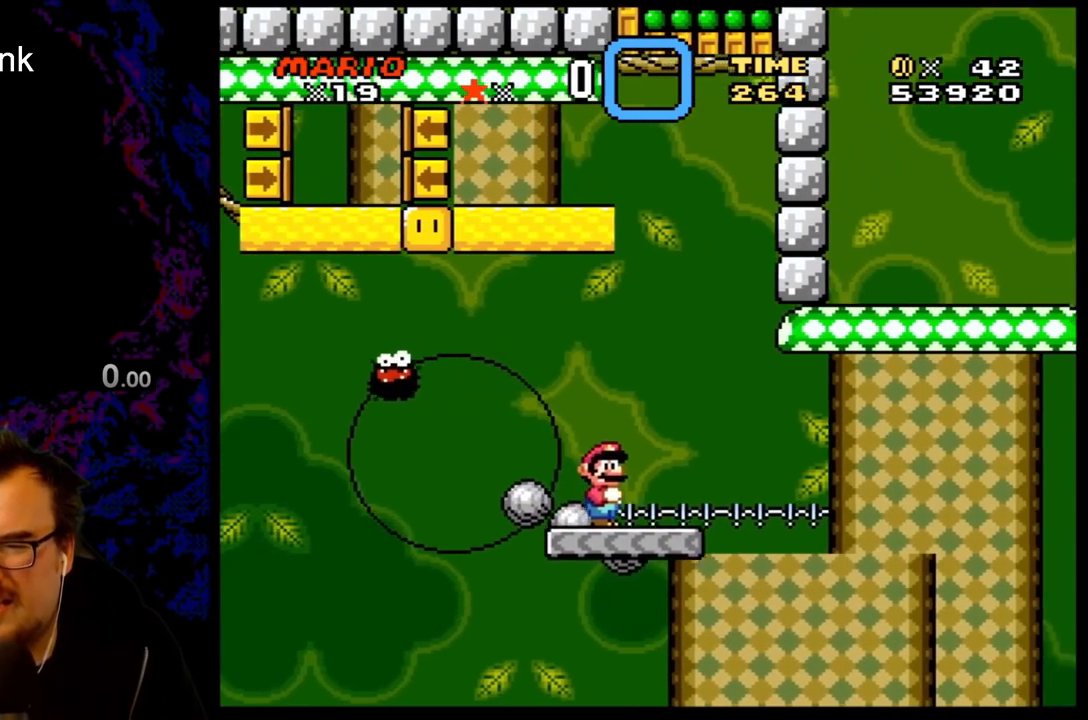
{"buttons": ["Y"]}
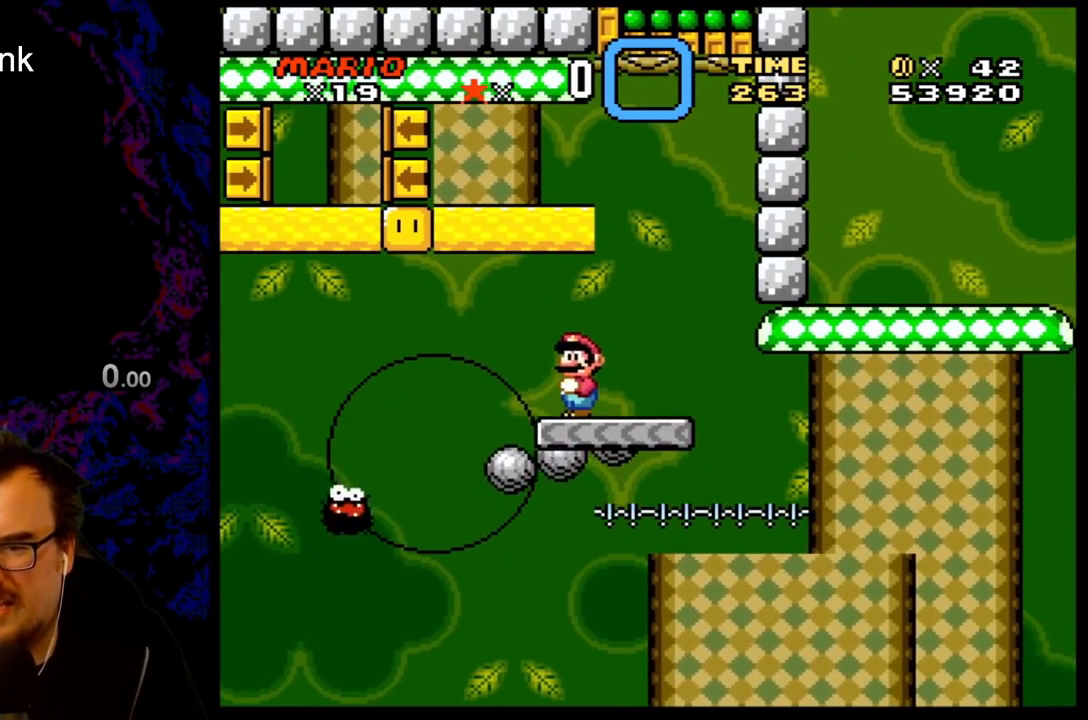
{"buttons": ["Y", "DPAD_DOWN"], "events": [[183, "DPAD_DOWN", "down"]]}
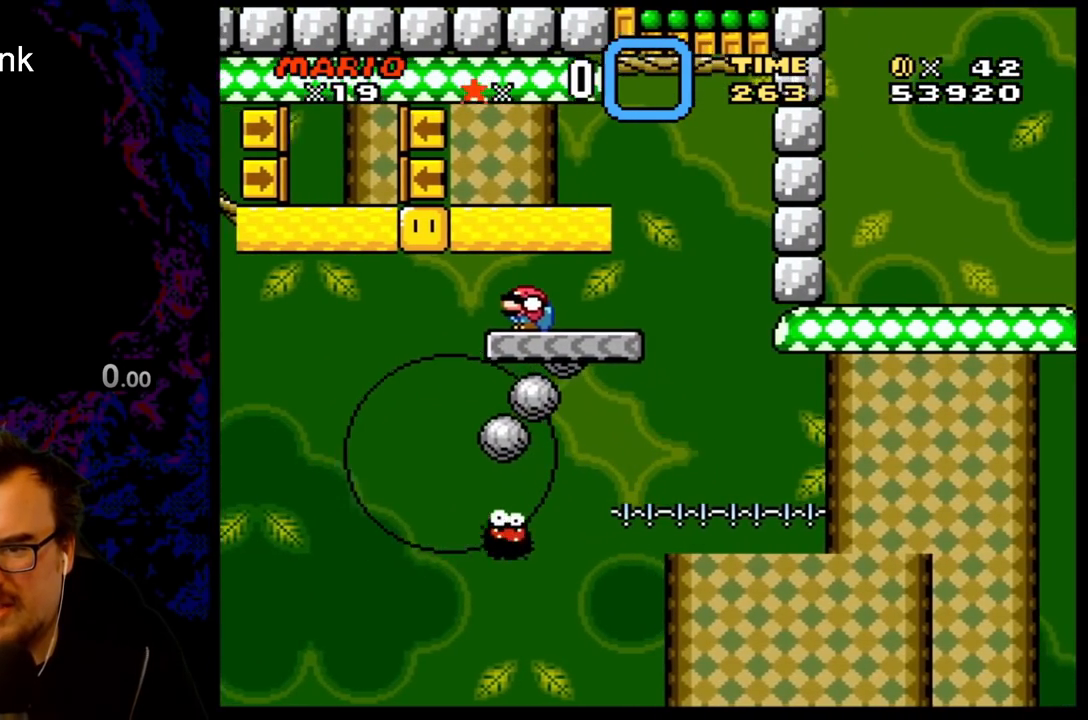
{"buttons": ["B", "Y", "DPAD_DOWN"], "events": [[500, "B", "down"]]}
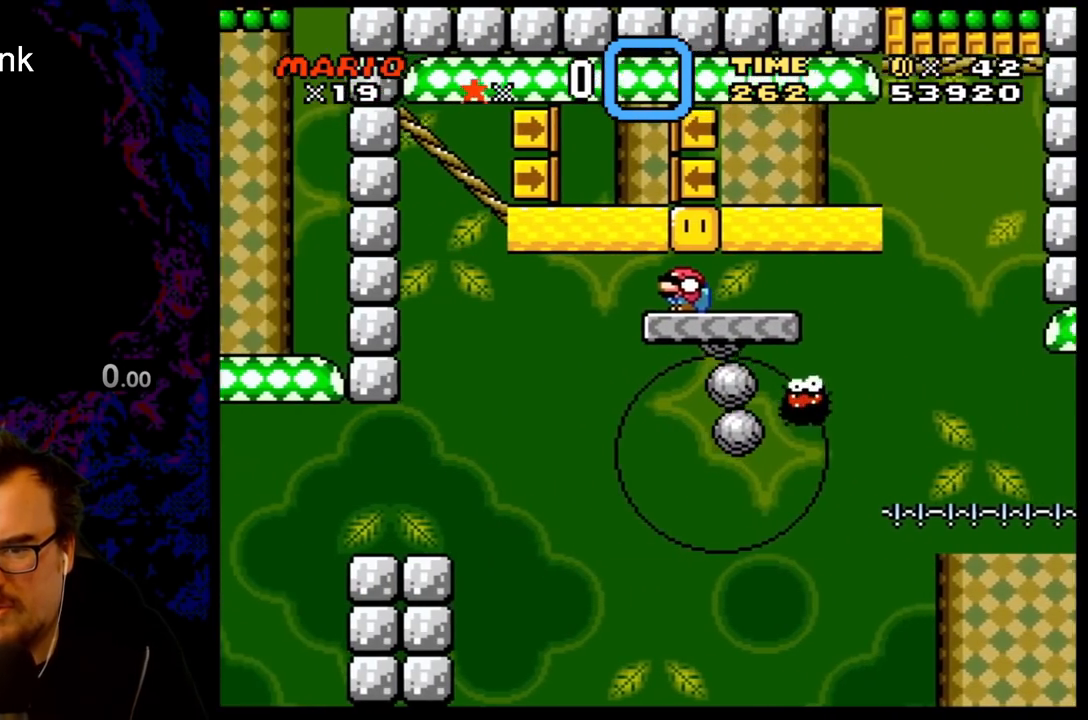
{"buttons": ["Y"], "events": [[100, "DPAD_LEFT", "down"], [167, "DPAD_DOWN", "up"], [333, "B", "up"], [367, "DPAD_LEFT", "up"]]}